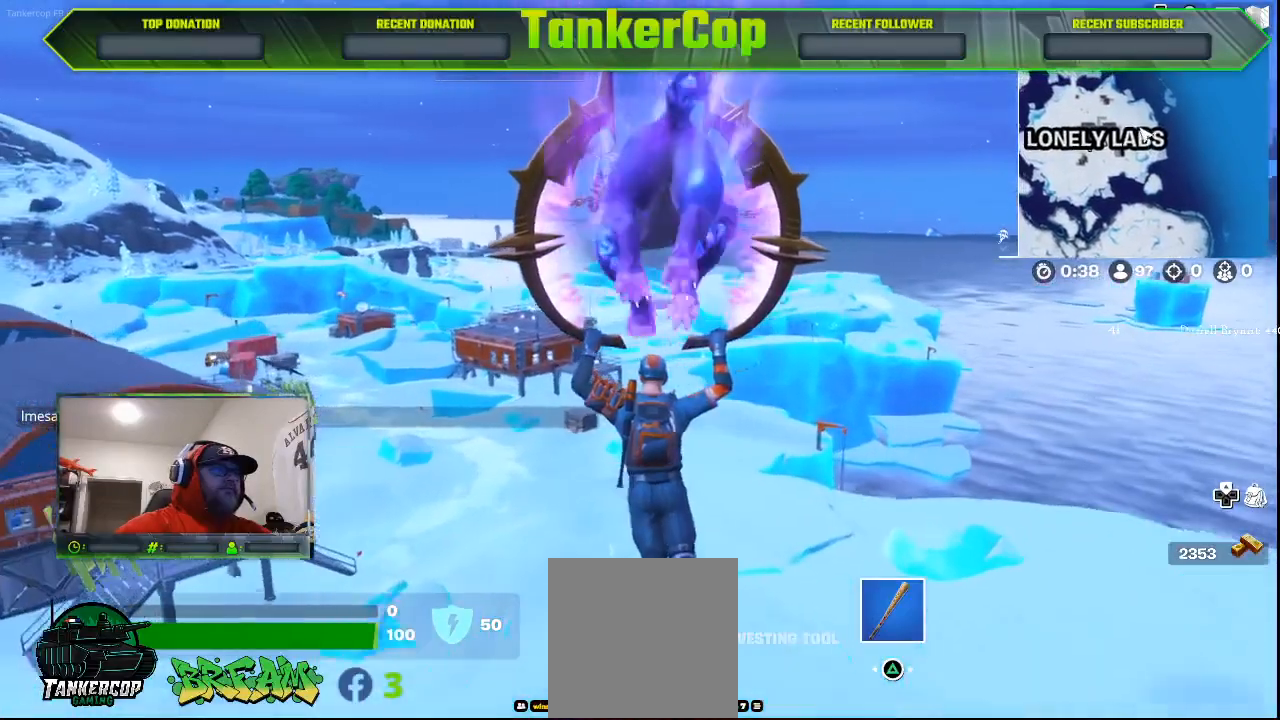
Gameplay with a controller (PlayStation layout); each line is a JSON object with the inputs held at the frame after it. "events" lists button and stick changes between this image and that frame as [ms after this image, input, new state], when the widget could be followed in between.
{"buttons": [], "left_stick": "up", "right_stick": "center", "events": []}
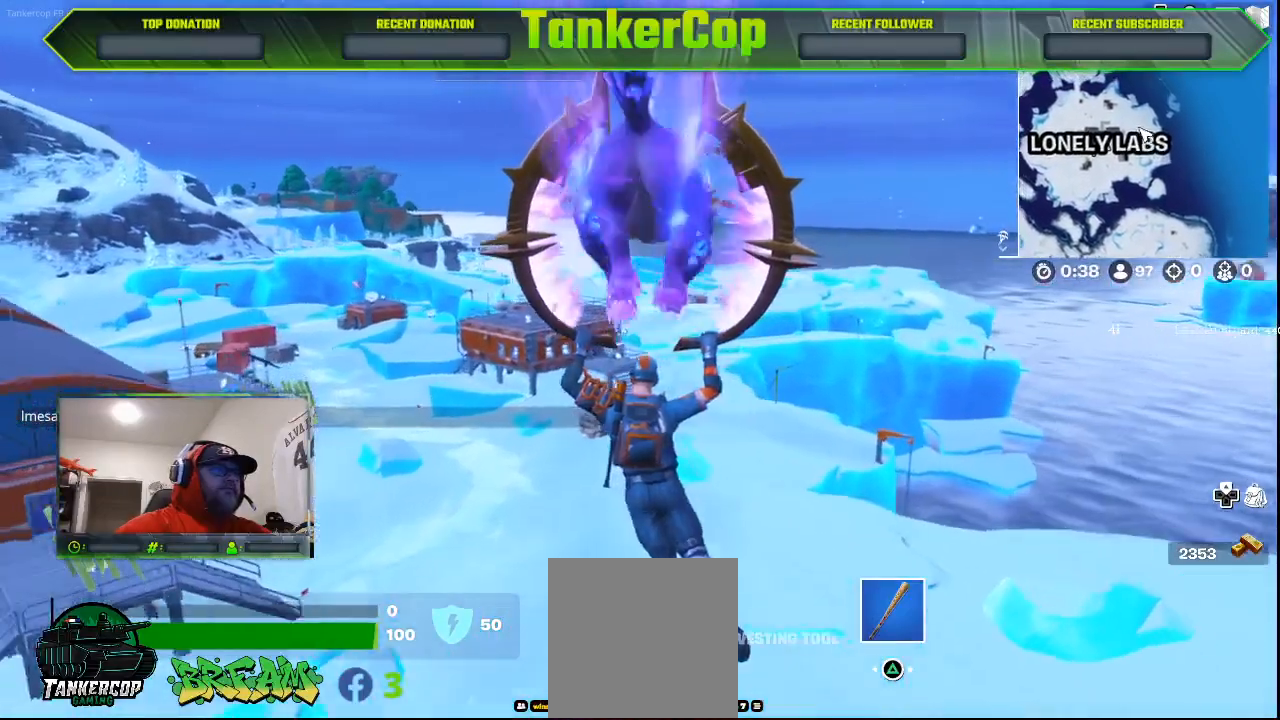
{"buttons": [], "left_stick": "up", "right_stick": "center", "events": []}
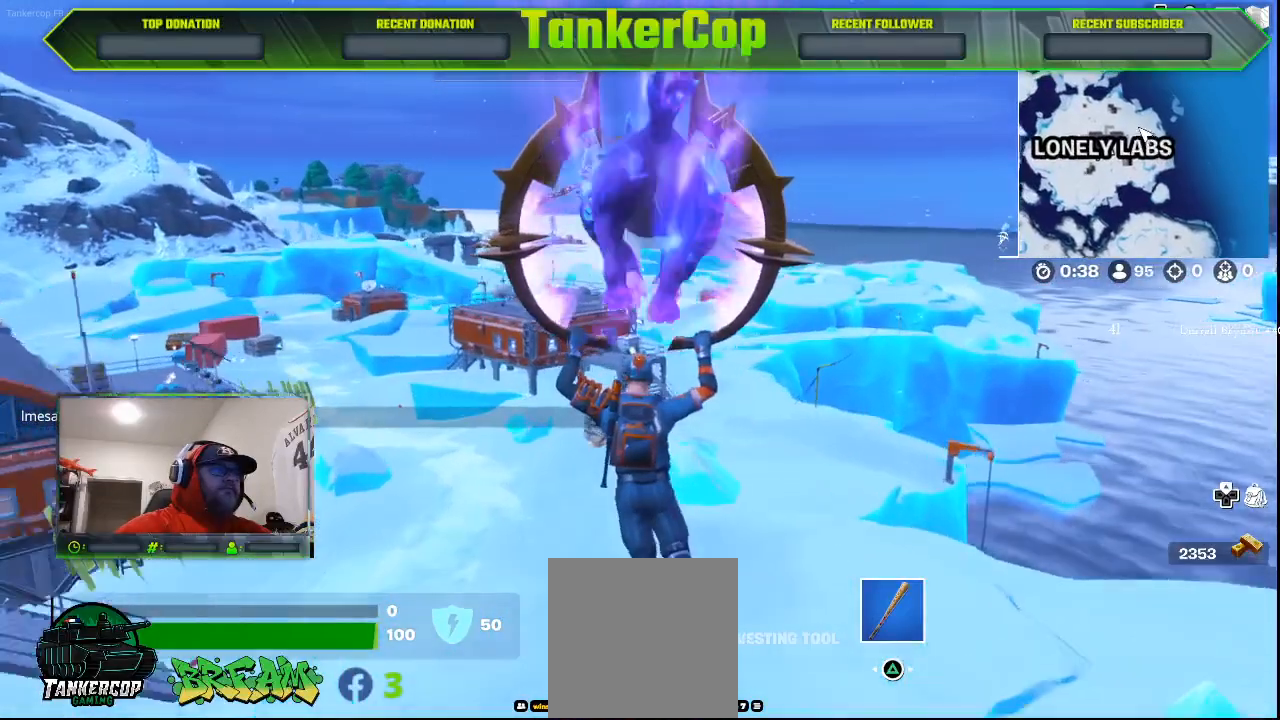
{"buttons": [], "left_stick": "up", "right_stick": "center", "events": []}
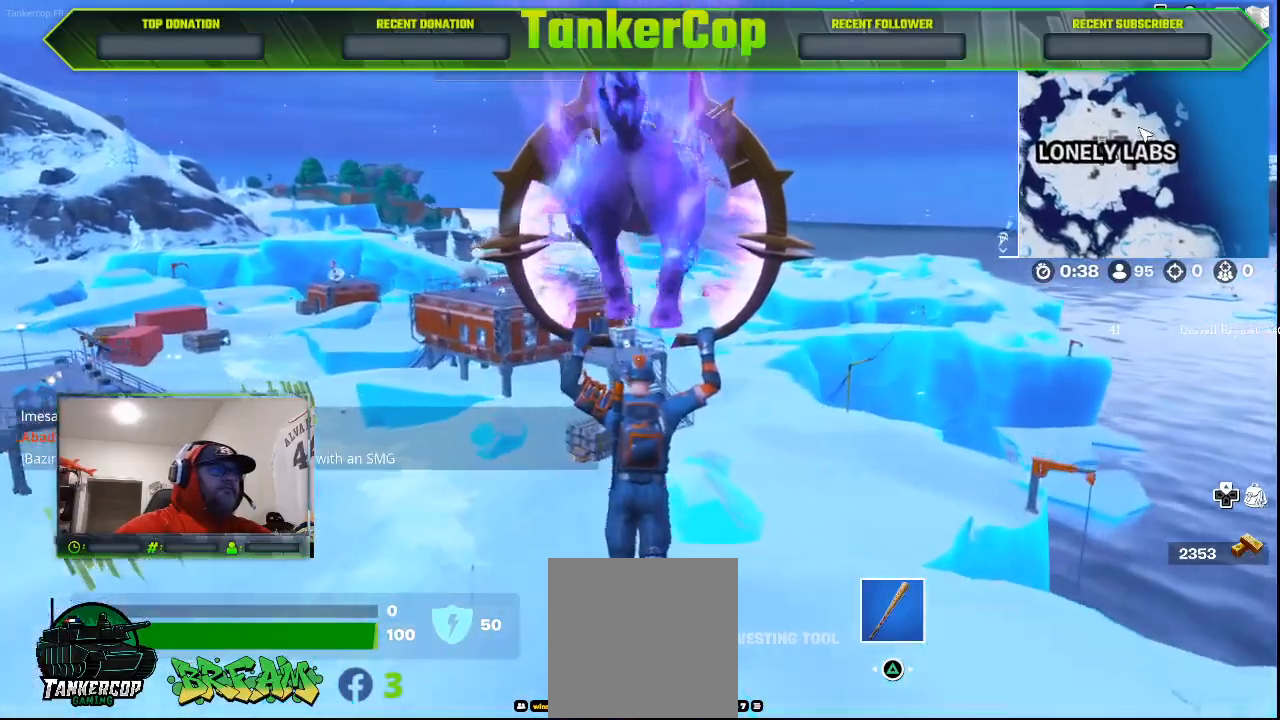
{"buttons": [], "left_stick": "up", "right_stick": "center", "events": []}
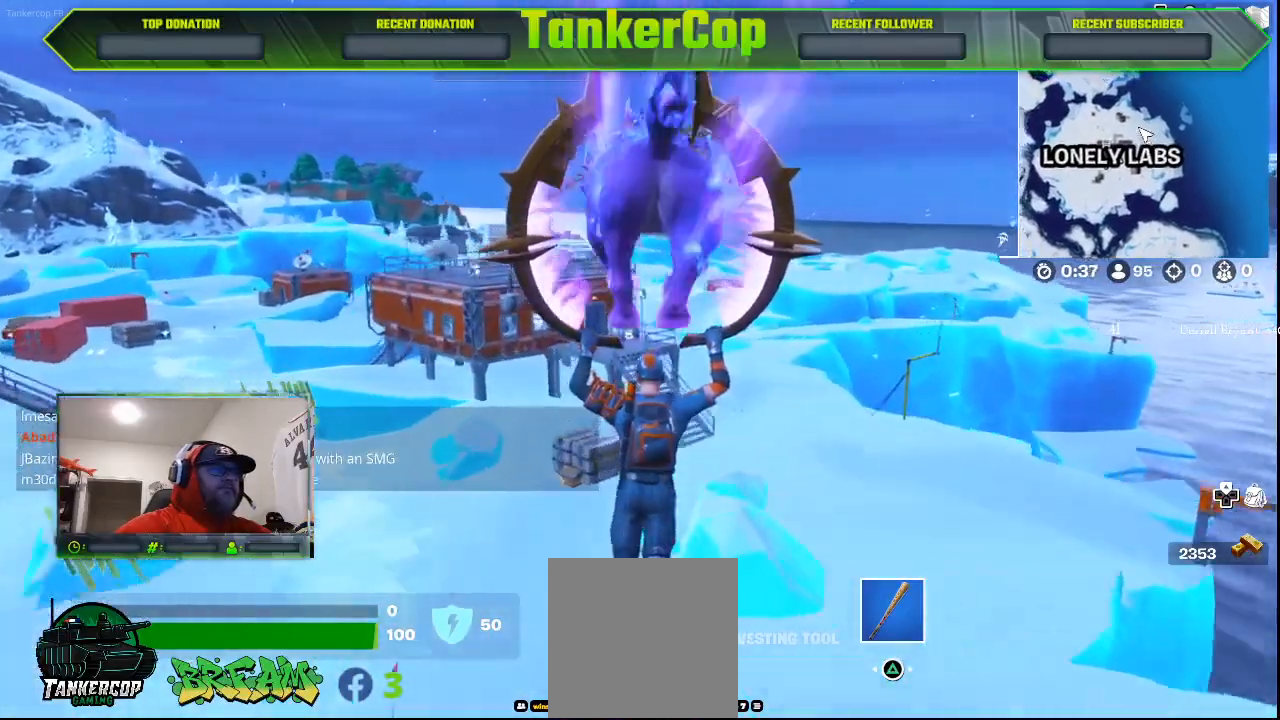
{"buttons": [], "left_stick": "up", "right_stick": "center", "events": []}
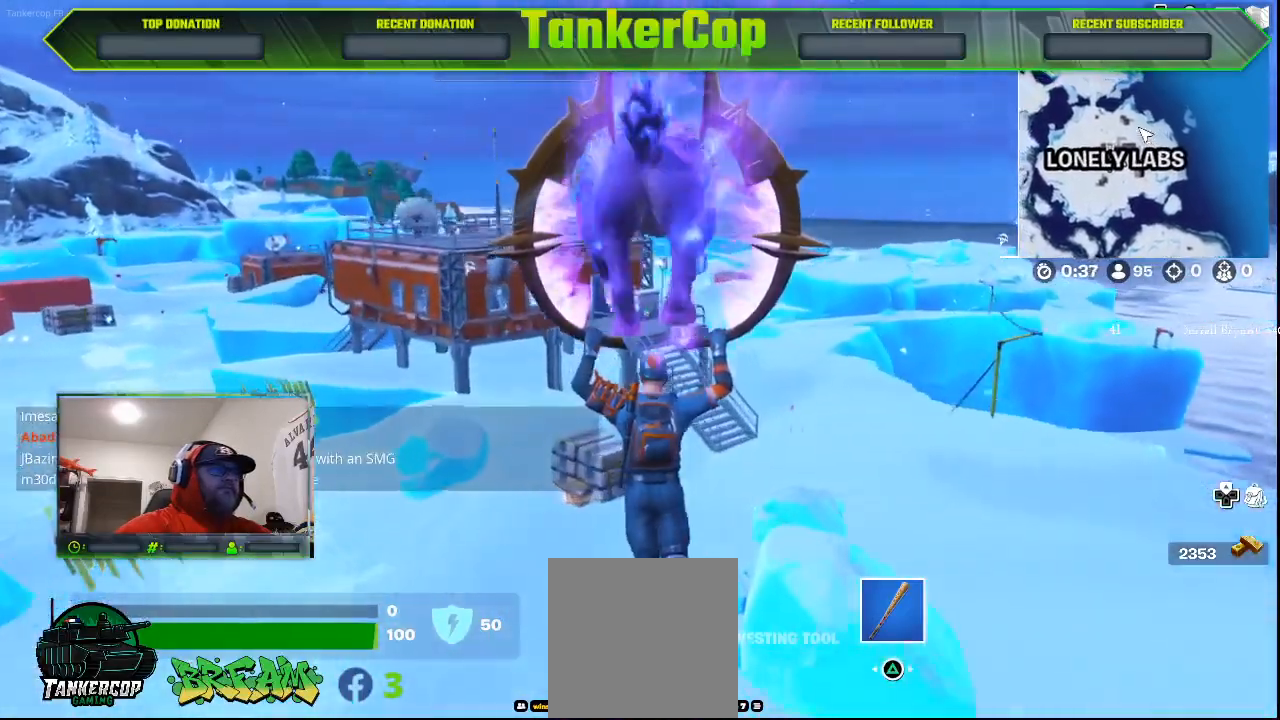
{"buttons": [], "left_stick": "up", "right_stick": "center", "events": []}
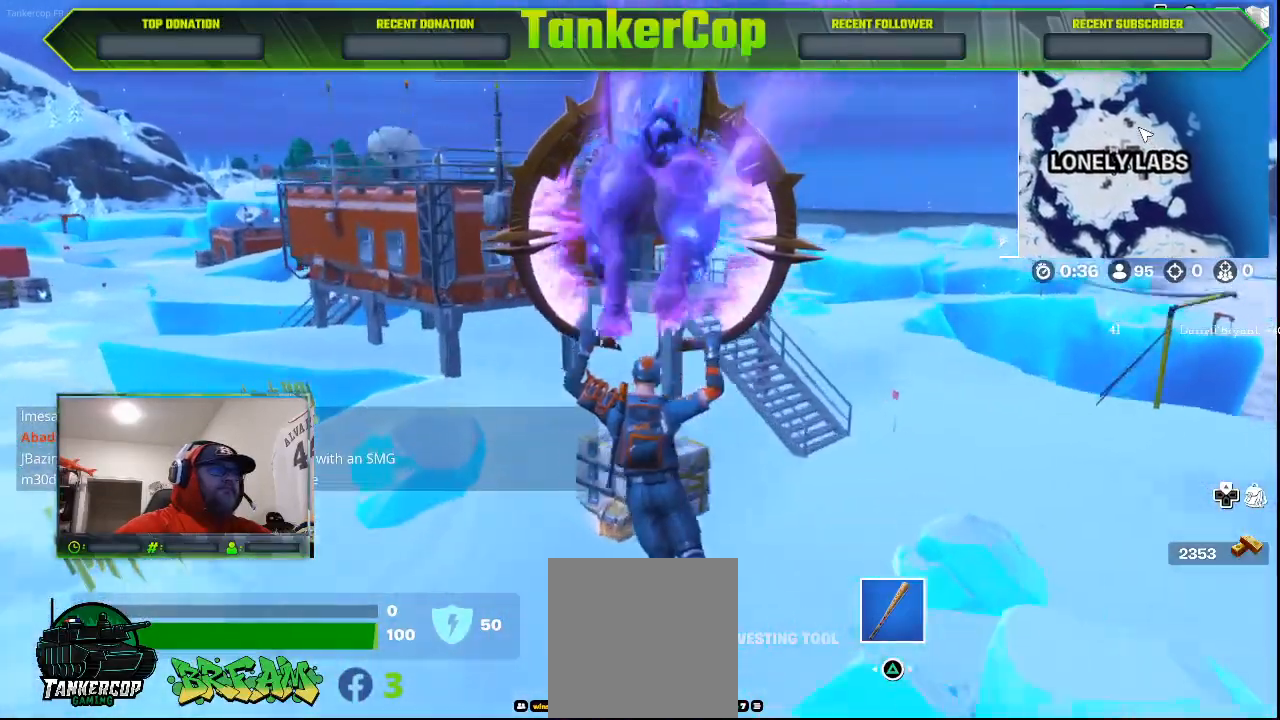
{"buttons": [], "left_stick": "up", "right_stick": "center", "events": []}
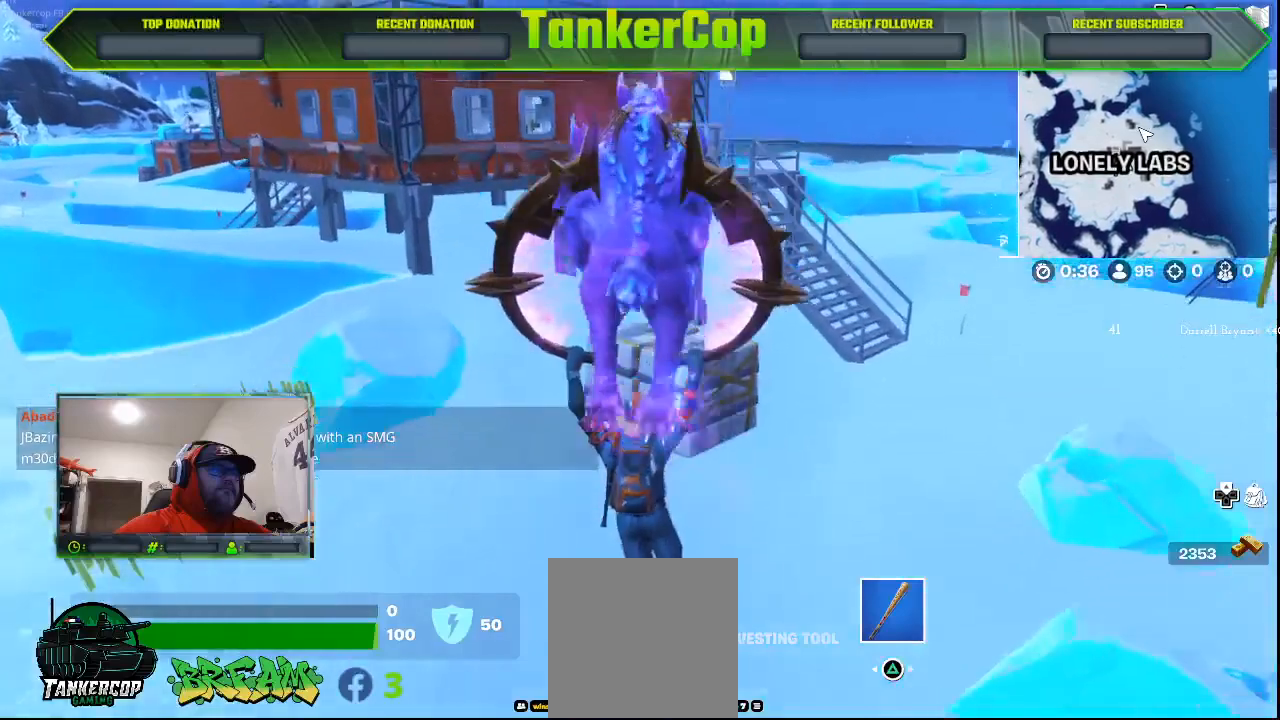
{"buttons": [], "left_stick": "up", "right_stick": "center", "events": [[267, "left_stick", "center"], [367, "left_stick", "up"]]}
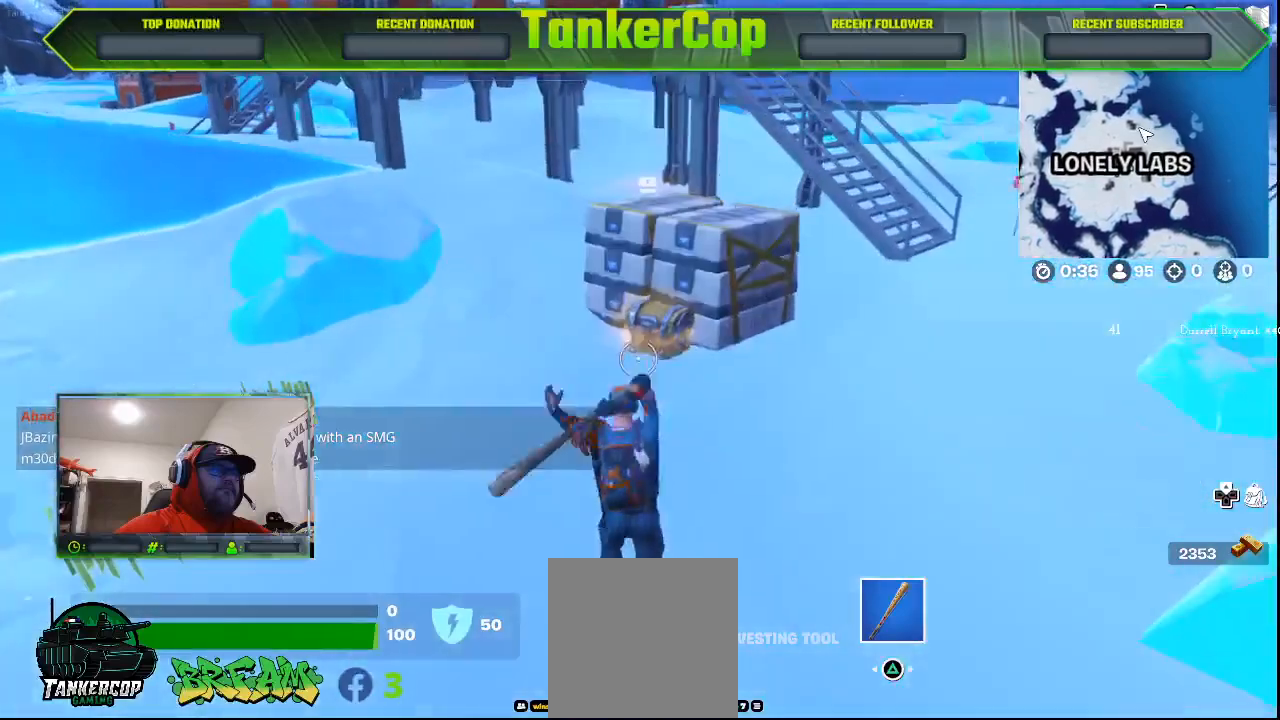
{"buttons": [], "left_stick": "up", "right_stick": "down", "events": [[233, "right_stick", "down"]]}
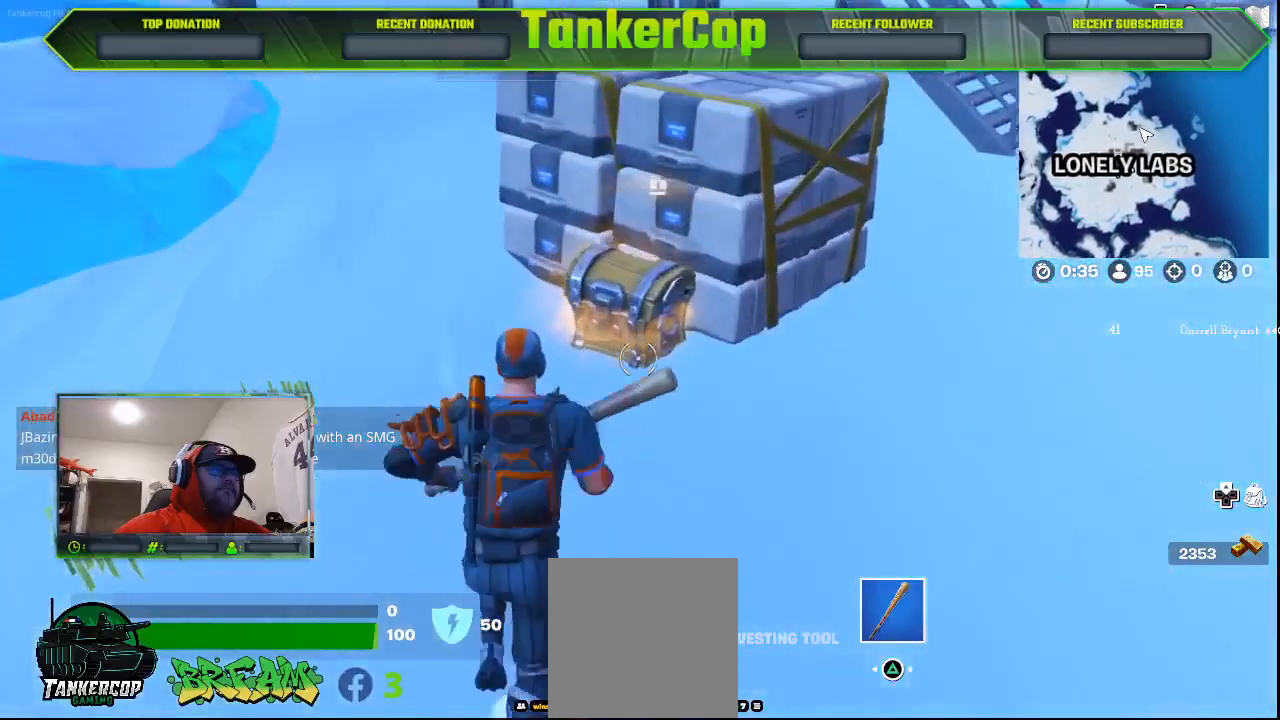
{"buttons": [], "left_stick": "center", "right_stick": "center", "events": [[167, "SQUARE", "down"], [167, "right_stick", "center"], [233, "left_stick", "center"], [267, "SQUARE", "up"]]}
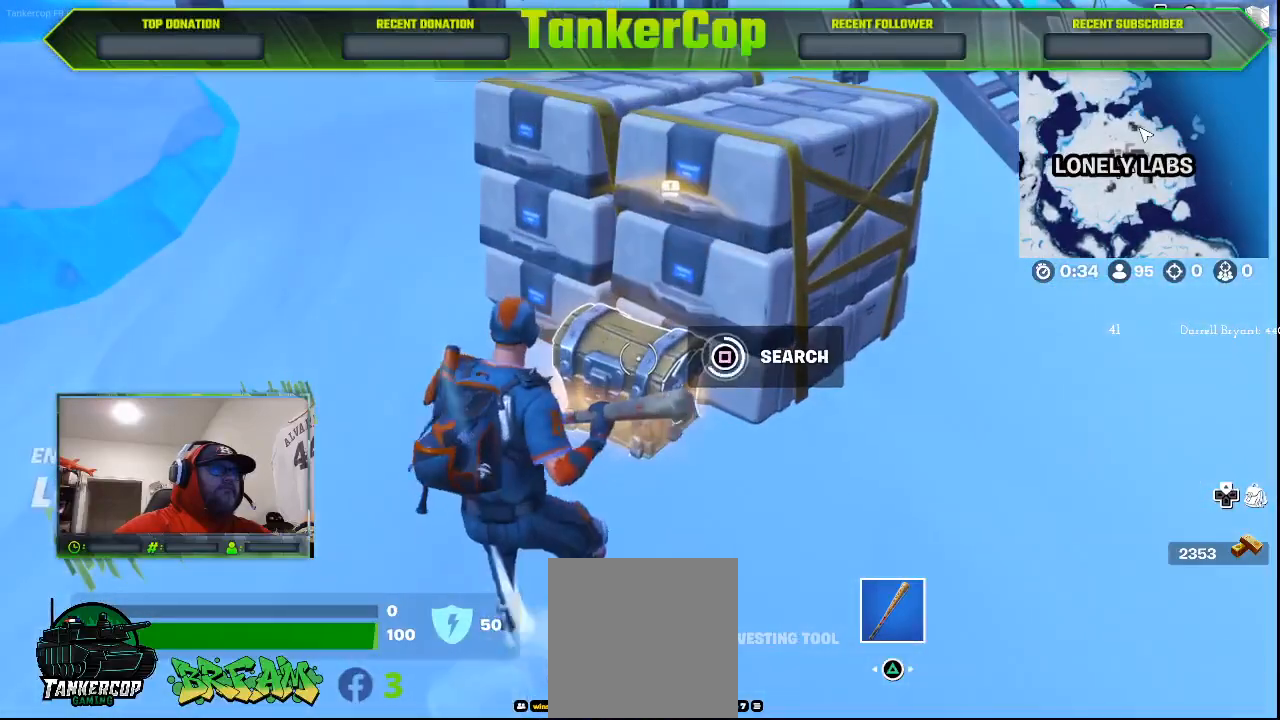
{"buttons": [], "left_stick": "down", "right_stick": "down", "events": [[433, "left_stick", "down"], [467, "right_stick", "down"]]}
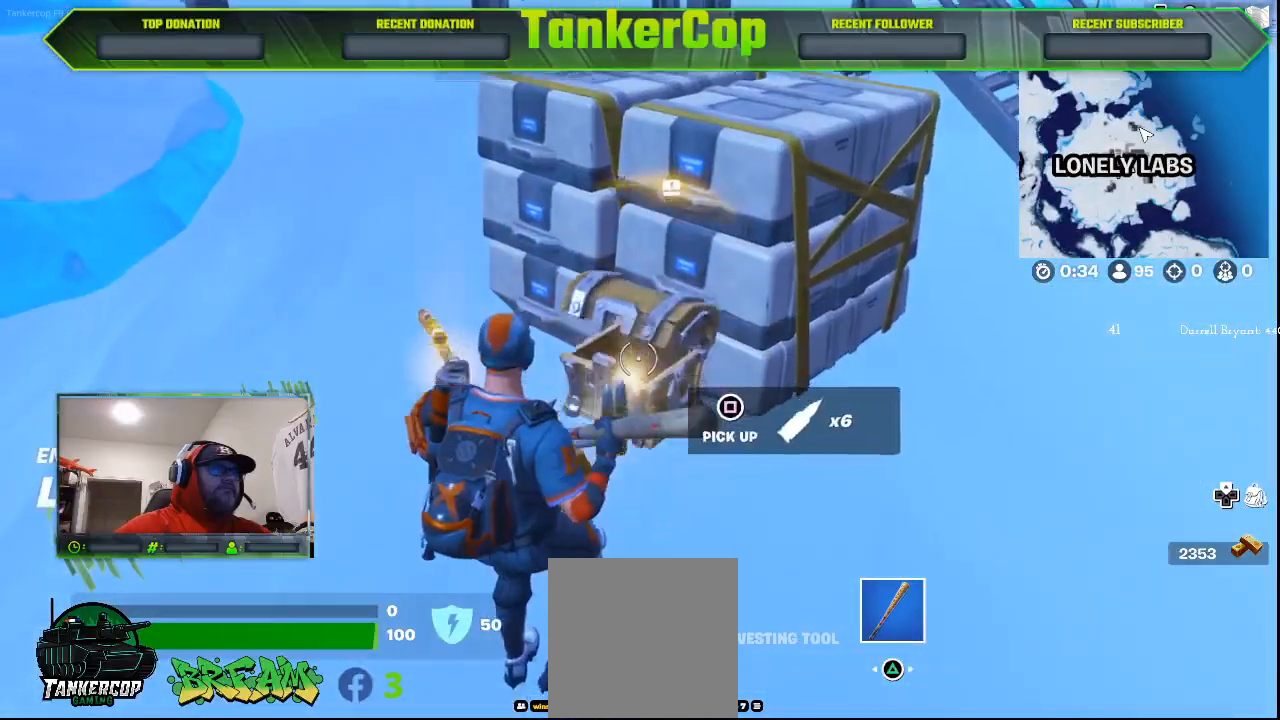
{"buttons": [], "left_stick": "up-left", "right_stick": "center", "events": [[300, "right_stick", "center"], [400, "left_stick", "up-left"]]}
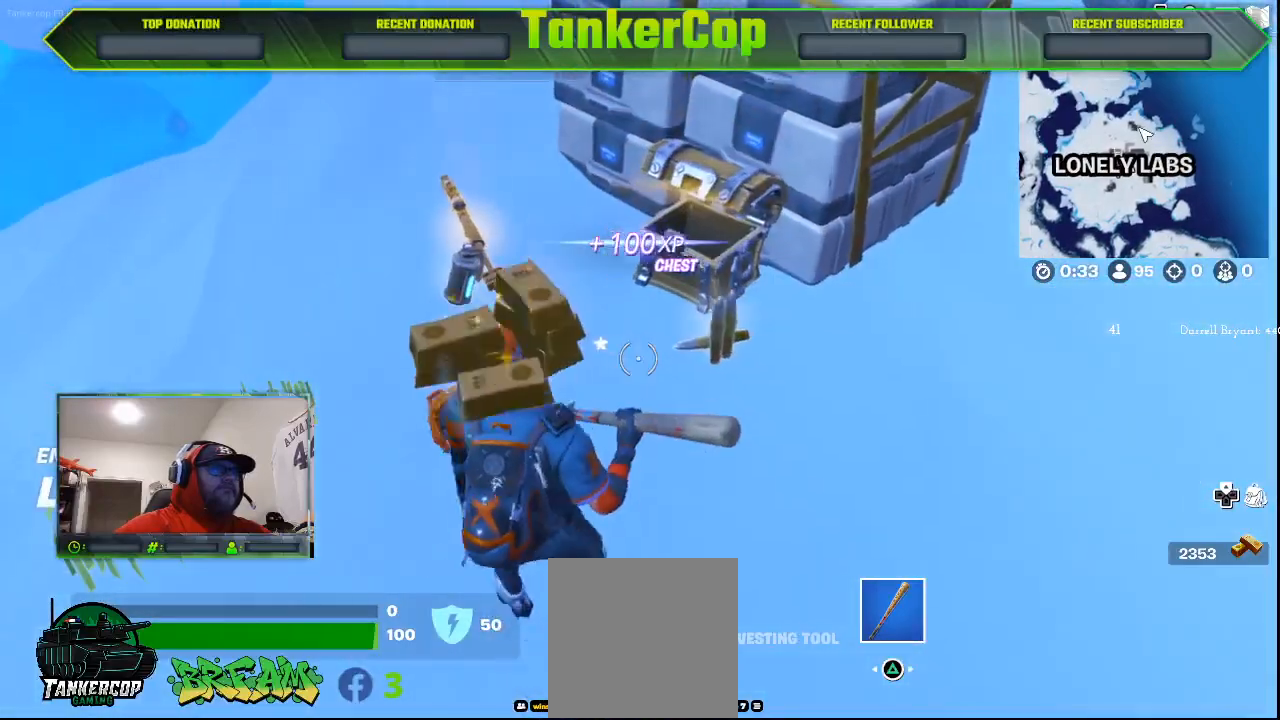
{"buttons": ["SQUARE"], "left_stick": "down", "right_stick": "center", "events": [[33, "SQUARE", "down"], [100, "SQUARE", "up"], [233, "SQUARE", "down"], [267, "SQUARE", "up"], [300, "SQUARE", "down"], [400, "SQUARE", "up"], [400, "left_stick", "down-left"], [467, "left_stick", "down"], [500, "SQUARE", "down"]]}
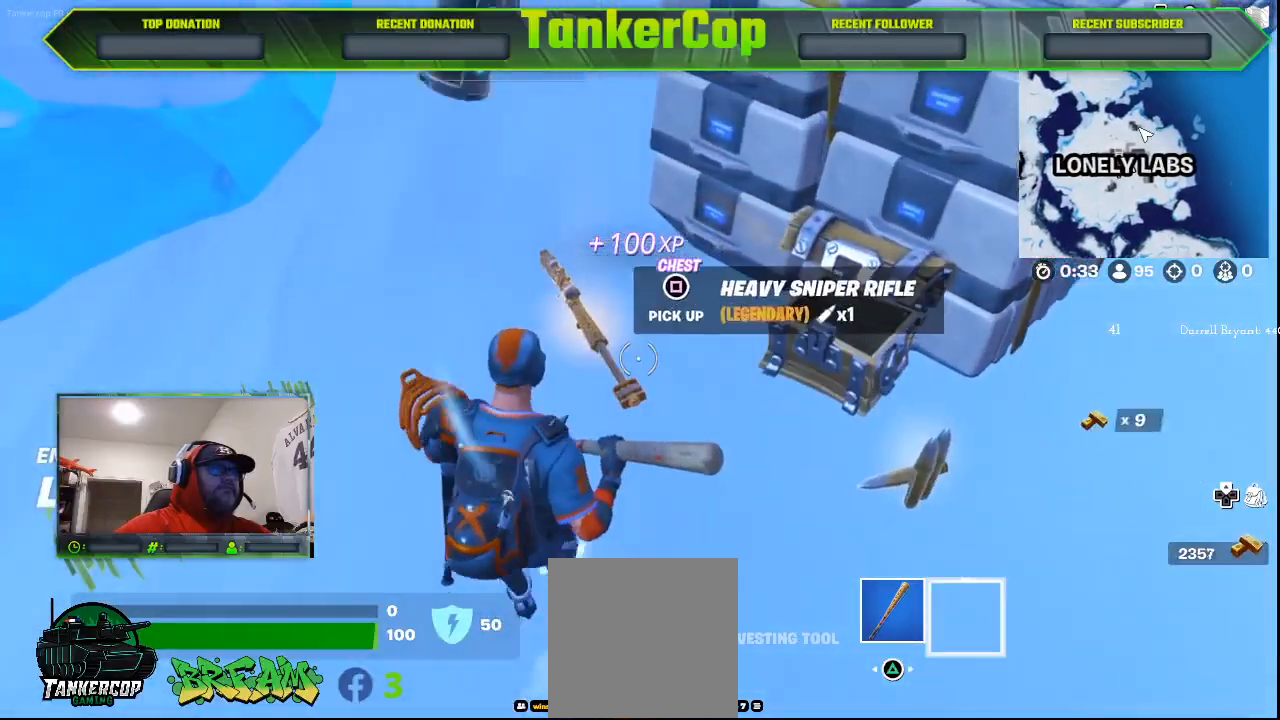
{"buttons": [], "left_stick": "right", "right_stick": "center", "events": [[67, "SQUARE", "up"], [100, "left_stick", "down-right"], [167, "SQUARE", "down"], [233, "SQUARE", "up"], [300, "left_stick", "right"], [433, "SQUARE", "down"], [500, "SQUARE", "up"]]}
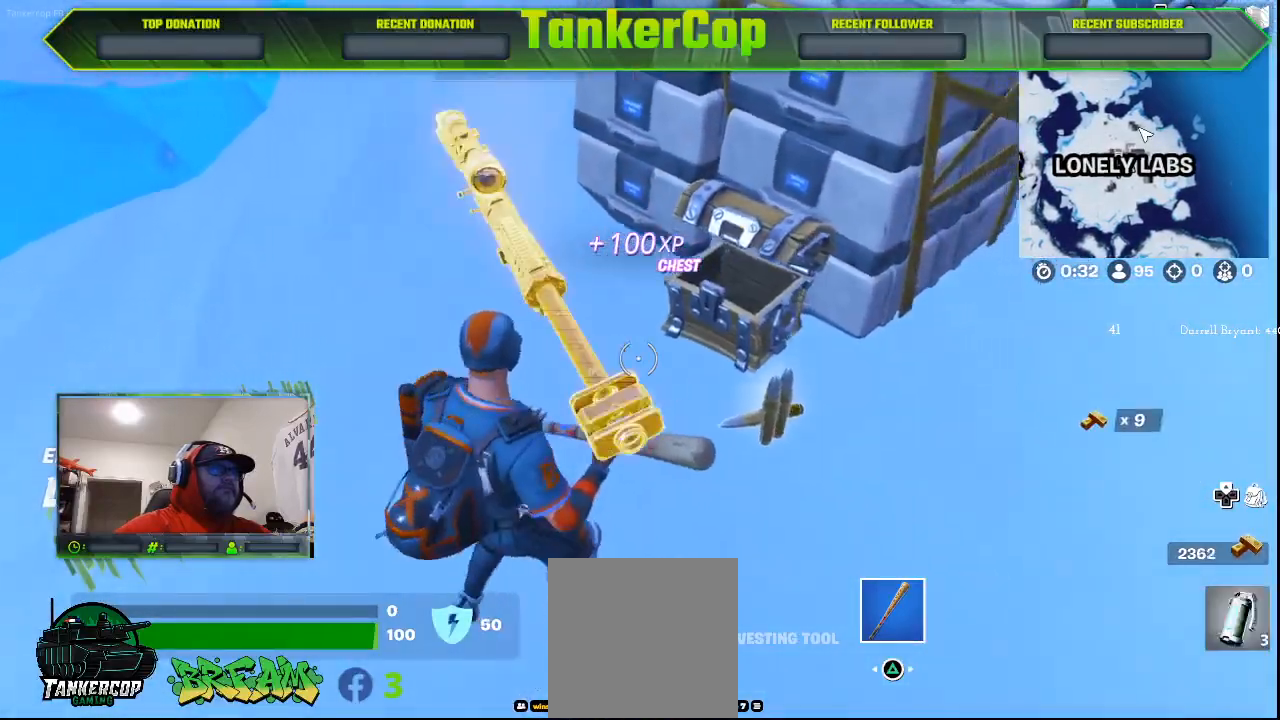
{"buttons": ["SQUARE"], "left_stick": "down-right", "right_stick": "center", "events": [[33, "left_stick", "down-right"], [100, "SQUARE", "down"], [200, "SQUARE", "up"], [267, "SQUARE", "down"], [367, "SQUARE", "up"], [400, "SQUARE", "down"]]}
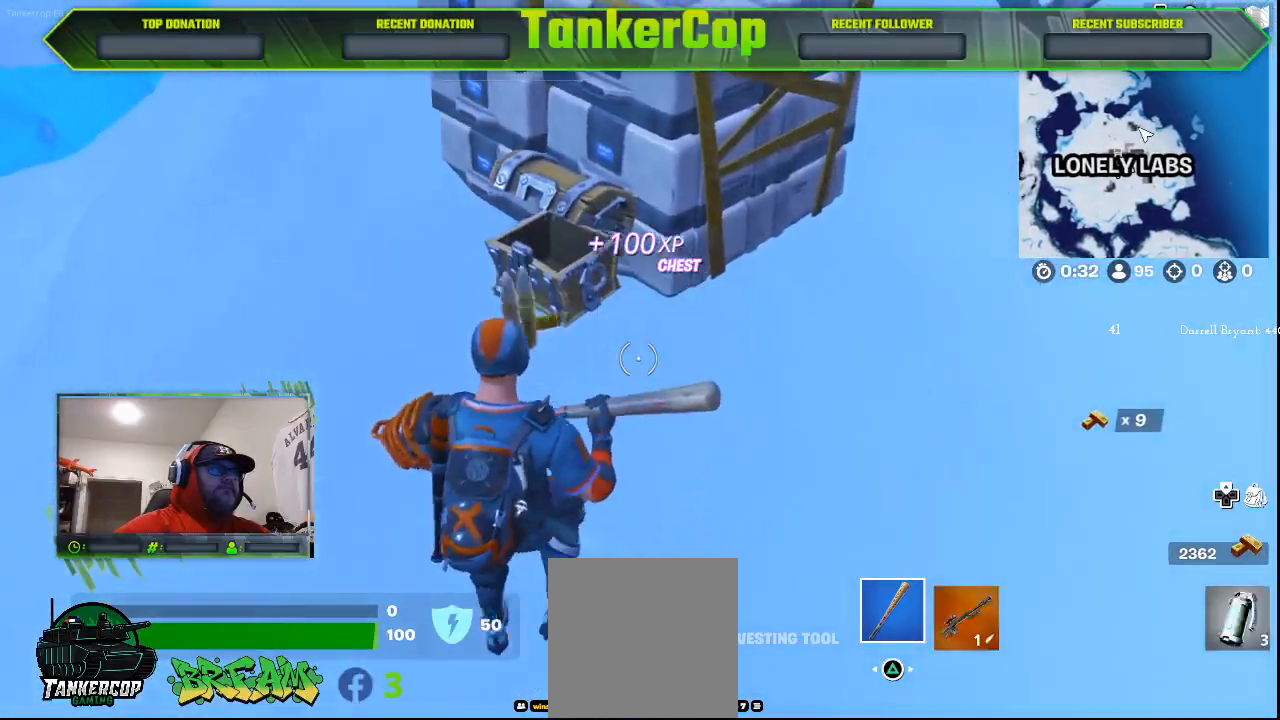
{"buttons": [], "left_stick": "right", "right_stick": "center", "events": [[33, "SQUARE", "up"], [267, "left_stick", "right"]]}
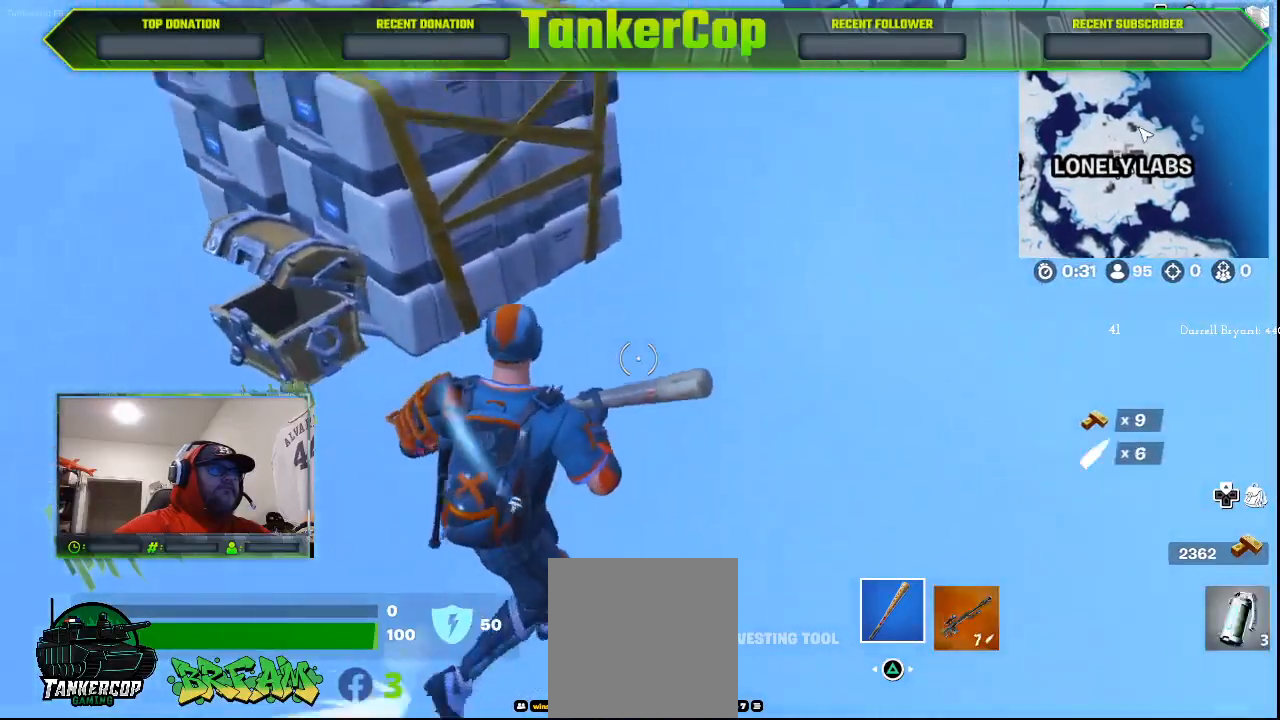
{"buttons": [], "left_stick": "up-right", "right_stick": "up-right", "events": [[33, "left_stick", "up-right"], [500, "right_stick", "up-right"]]}
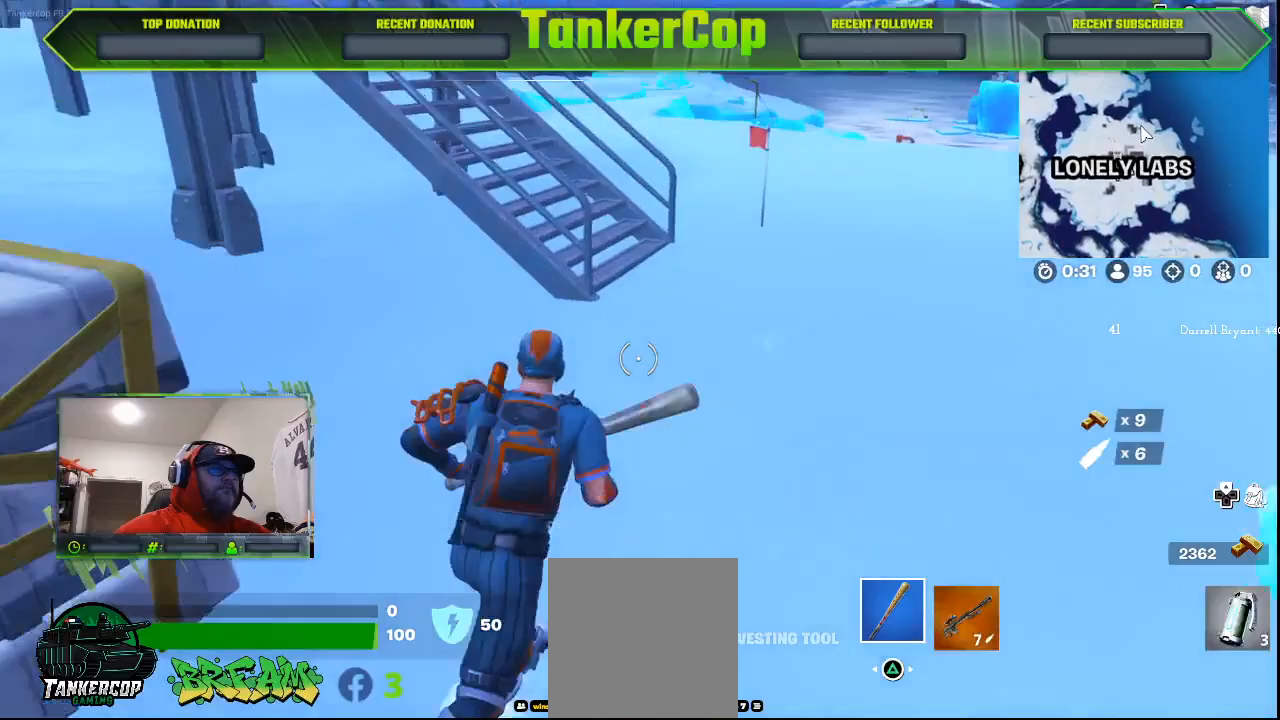
{"buttons": [], "left_stick": "up-right", "right_stick": "up-right", "events": []}
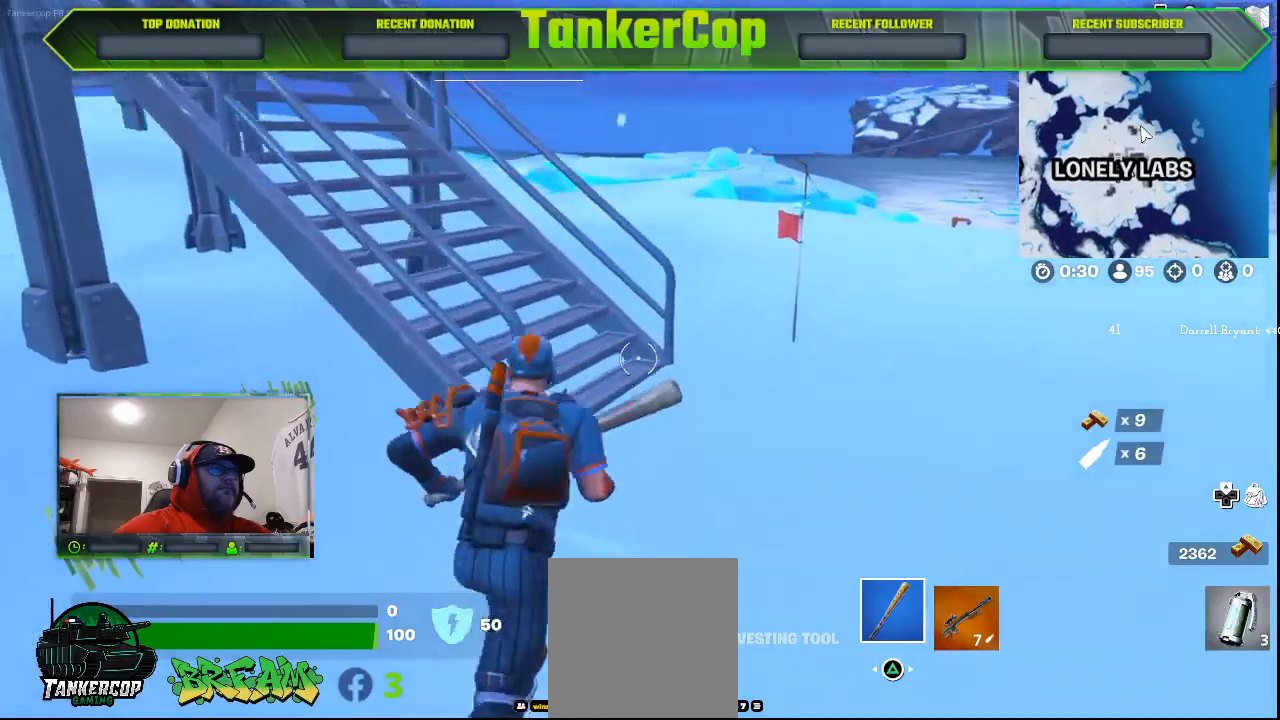
{"buttons": [], "left_stick": "up-right", "right_stick": "up-right", "events": []}
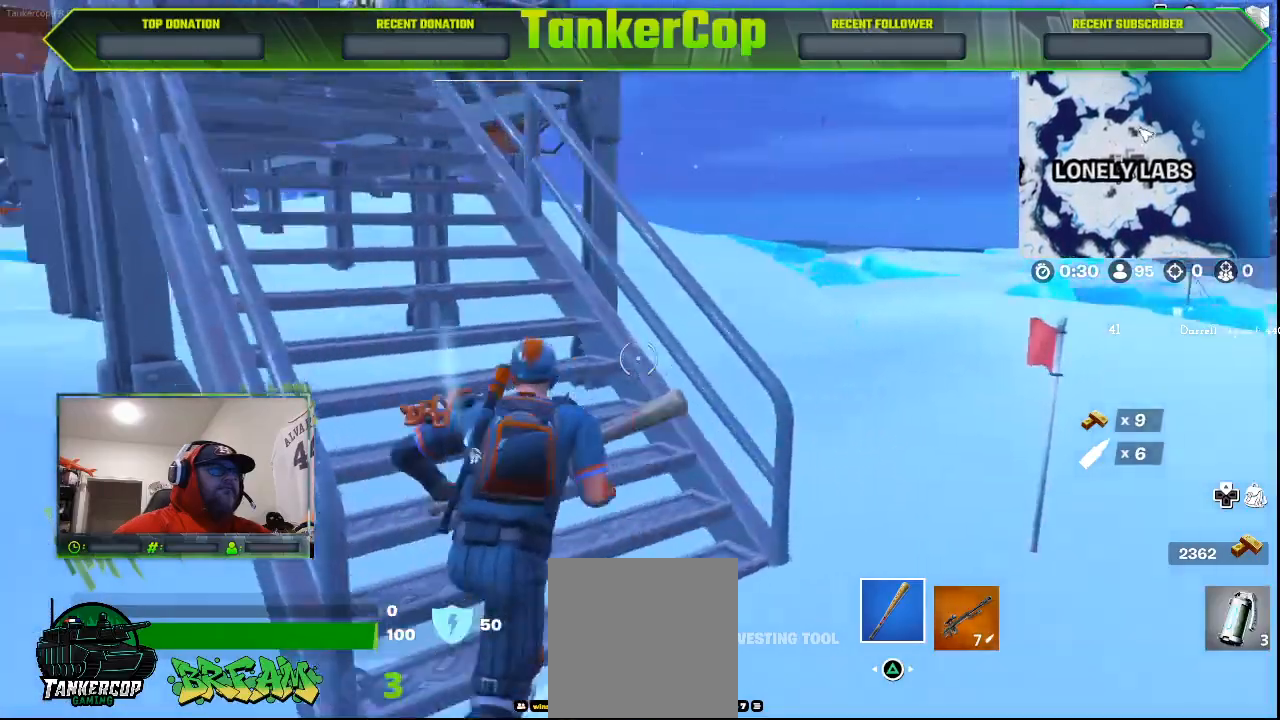
{"buttons": [], "left_stick": "center", "right_stick": "center", "events": [[100, "left_stick", "center"], [100, "right_stick", "up-left"], [133, "DPAD_UP", "down"], [200, "DPAD_UP", "up"], [300, "right_stick", "center"], [400, "DPAD_RIGHT", "down"], [467, "DPAD_RIGHT", "up"]]}
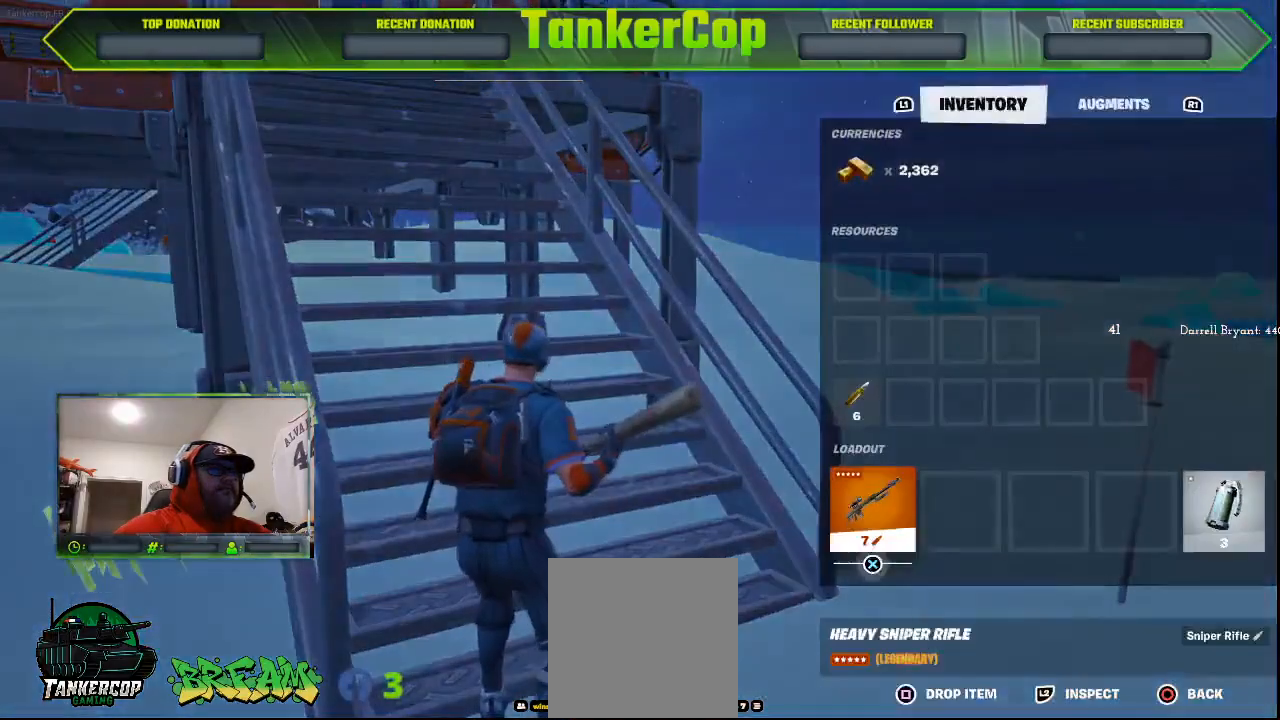
{"buttons": ["DPAD_RIGHT"], "left_stick": "center", "right_stick": "center", "events": [[267, "CROSS", "down"], [400, "CROSS", "up"], [433, "DPAD_RIGHT", "down"]]}
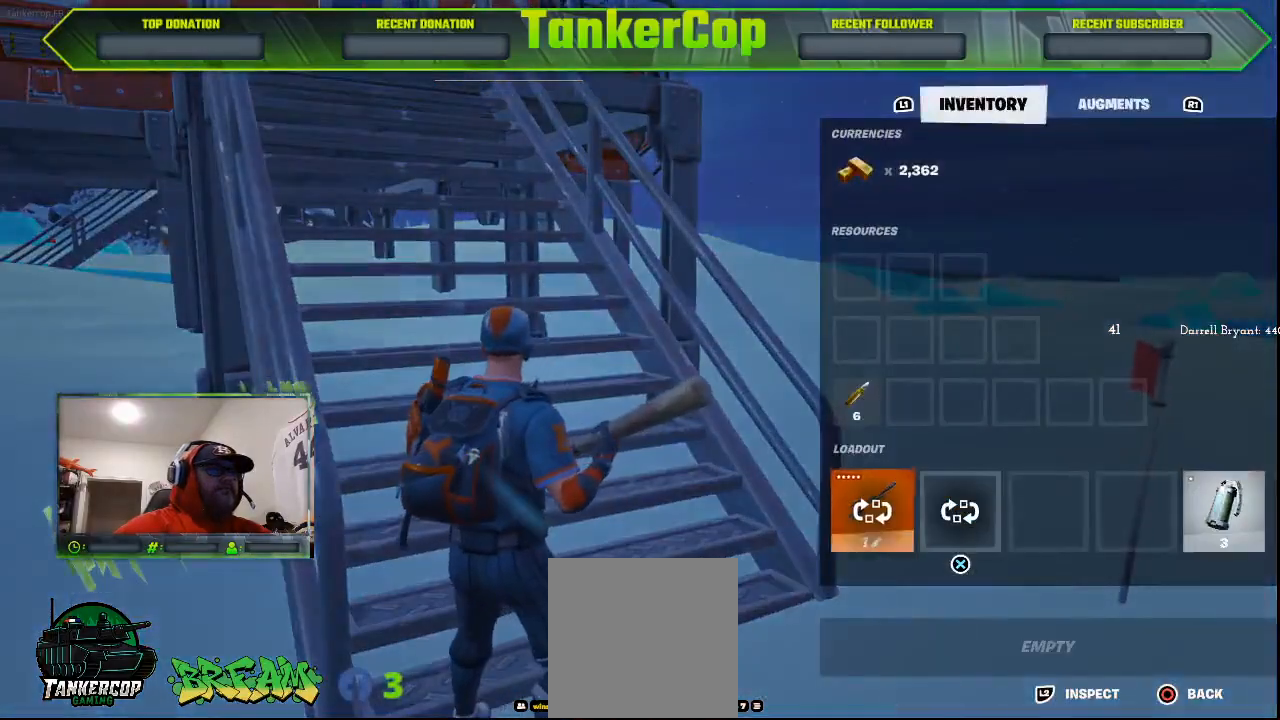
{"buttons": ["CIRCLE"], "left_stick": "center", "right_stick": "center", "events": [[33, "DPAD_RIGHT", "up"], [133, "DPAD_RIGHT", "down"], [233, "DPAD_RIGHT", "up"], [267, "CROSS", "down"], [367, "CROSS", "up"], [433, "CIRCLE", "down"]]}
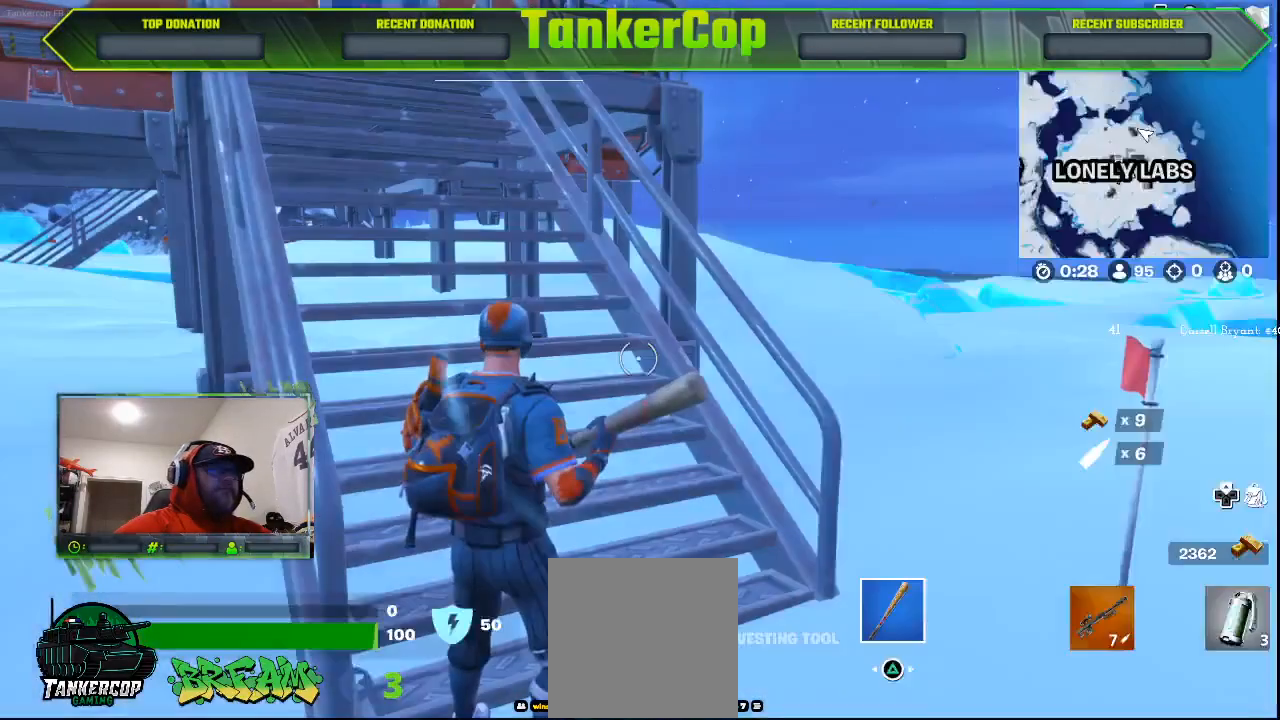
{"buttons": [], "left_stick": "up", "right_stick": "center", "events": [[33, "CIRCLE", "up"], [67, "left_stick", "up"]]}
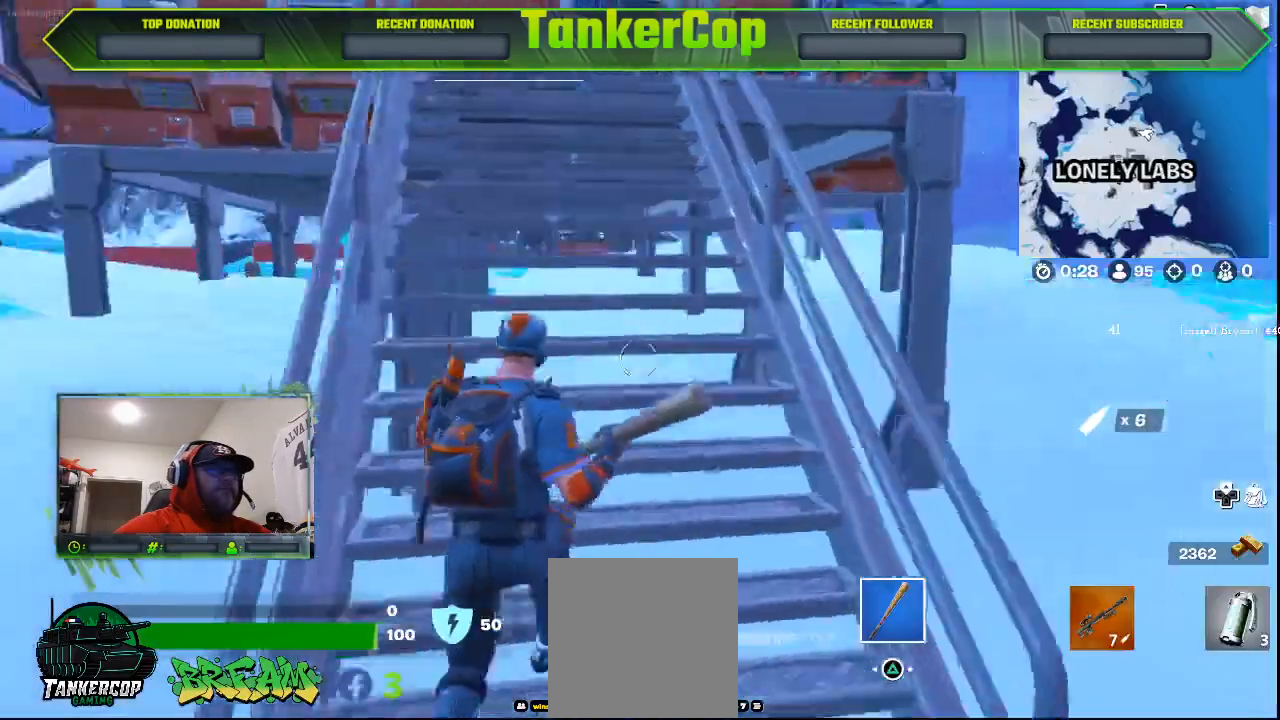
{"buttons": [], "left_stick": "up", "right_stick": "center", "events": [[200, "R1", "down"], [333, "R1", "up"]]}
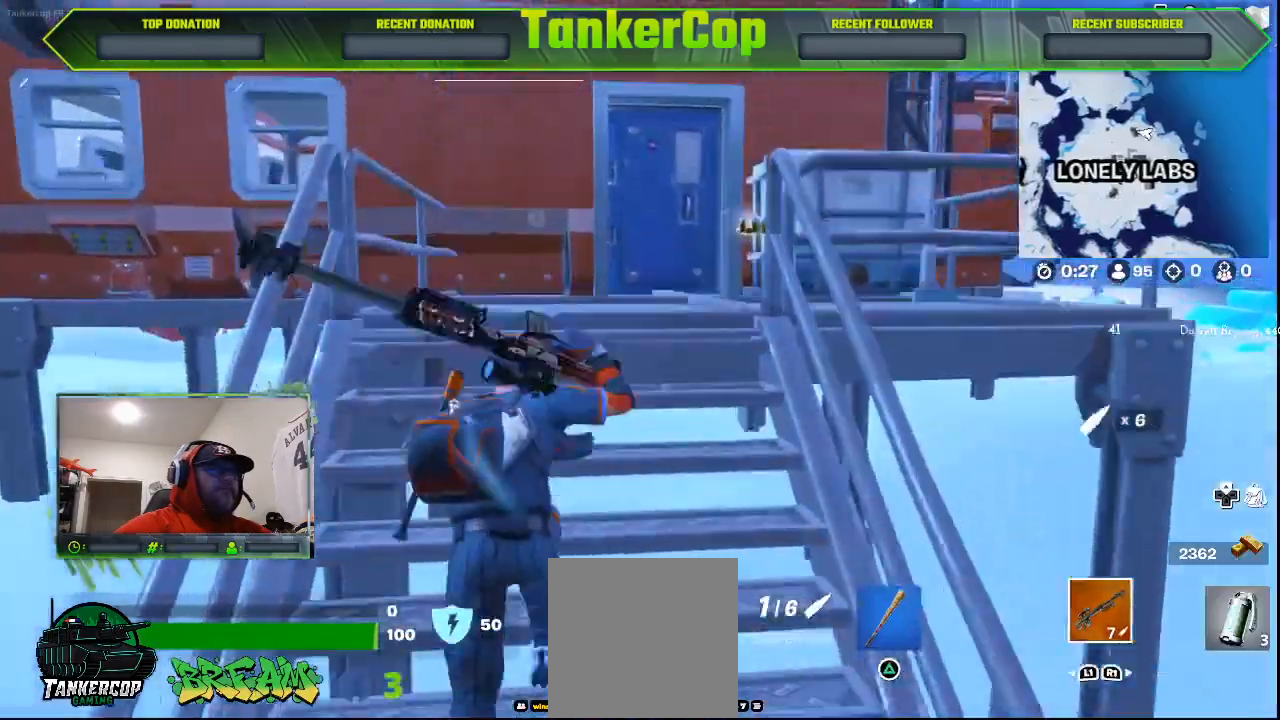
{"buttons": [], "left_stick": "up", "right_stick": "center", "events": []}
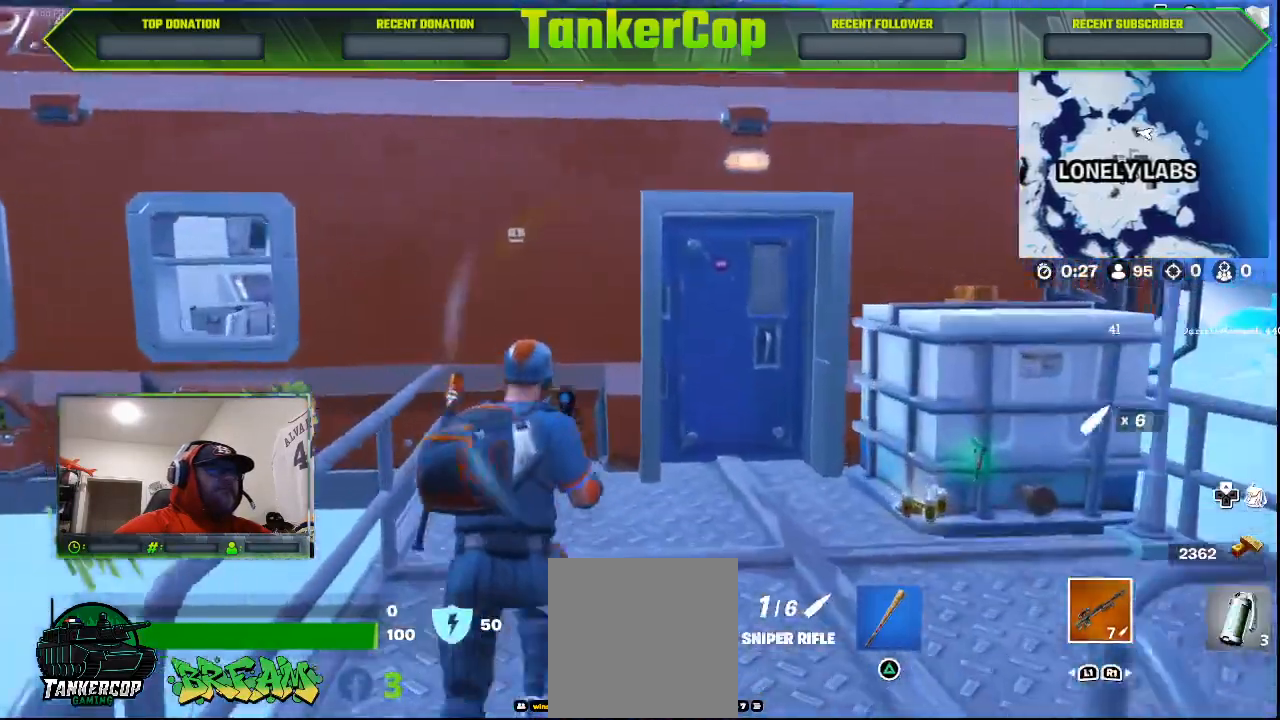
{"buttons": [], "left_stick": "right", "right_stick": "down-right", "events": [[100, "right_stick", "down"], [233, "left_stick", "right"], [233, "right_stick", "down-right"]]}
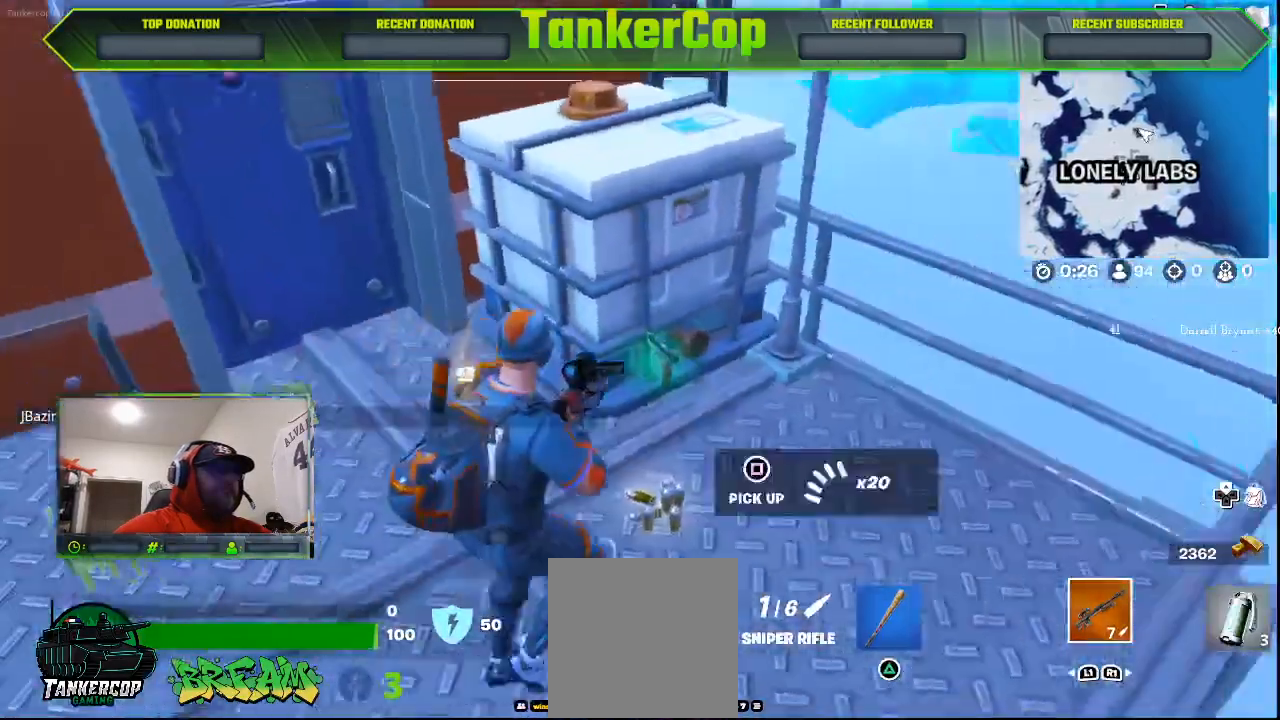
{"buttons": [], "left_stick": "down", "right_stick": "down-right", "events": [[200, "left_stick", "down"], [233, "SQUARE", "down"], [267, "SQUARE", "up"], [367, "SQUARE", "down"], [400, "SQUARE", "up"]]}
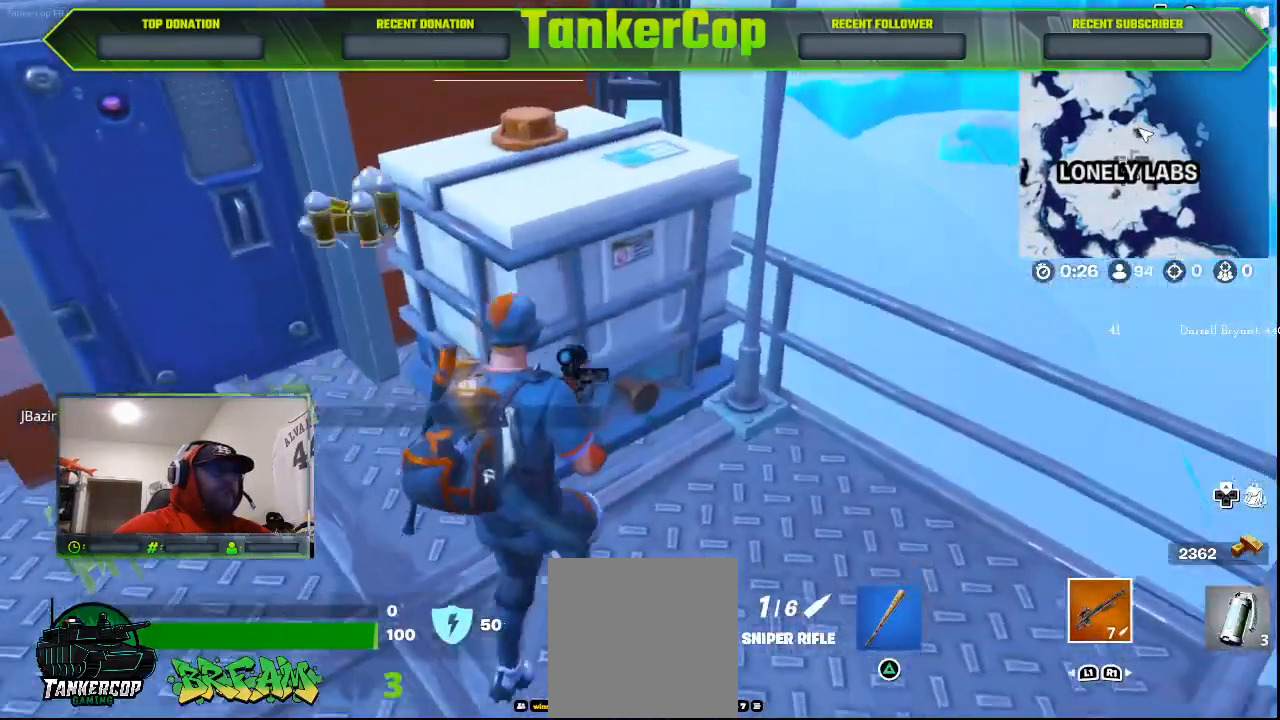
{"buttons": ["L1"], "left_stick": "left", "right_stick": "center", "events": [[333, "left_stick", "left"], [333, "right_stick", "center"], [433, "L1", "down"]]}